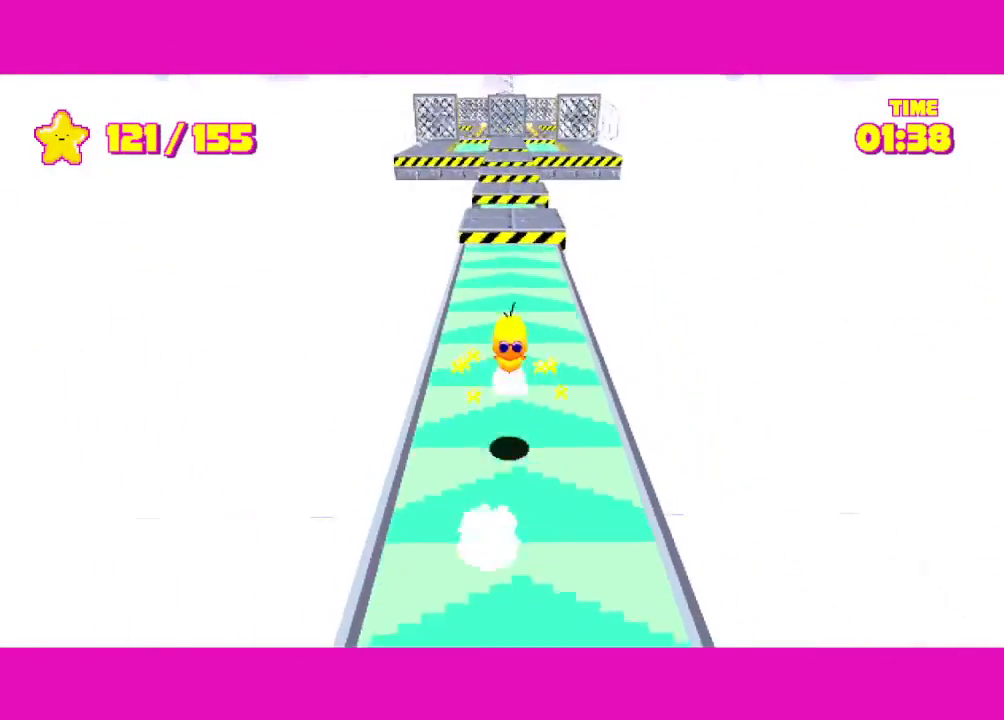
Gameplay with keyboard and mouse; each line is a JSON object with the keys and mouse buttons held at the frame after it. "events" lists presses ("down") and releases ("up") of "a", "alt", "d", "e", "escape", "s", "shift", "space", "w" and "mouse_right" between this image and that frame as [ms after this image, input, new state], when the widget could be followed in between. "mouse_right" = the "right" button of the "mouse" list. No other keys are recorded. Not read: mouse_move.
{"keys": ["s", "shift", "space"], "mouse": [], "events": [[367, "space", "up"], [467, "space", "down"]]}
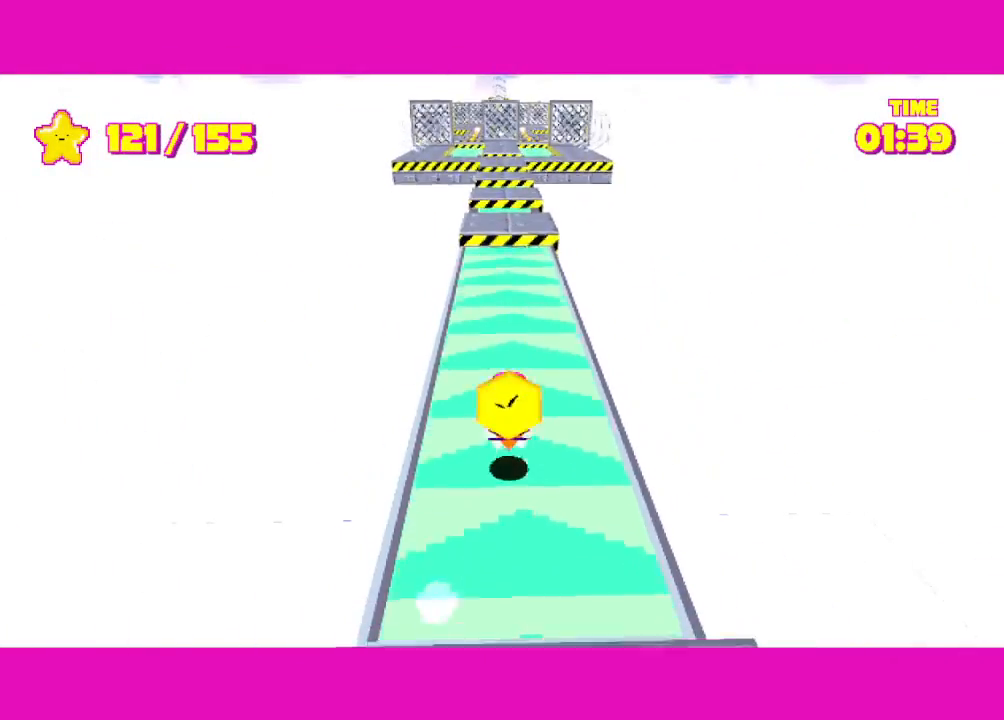
{"keys": ["s", "shift", "space"], "mouse": [], "events": []}
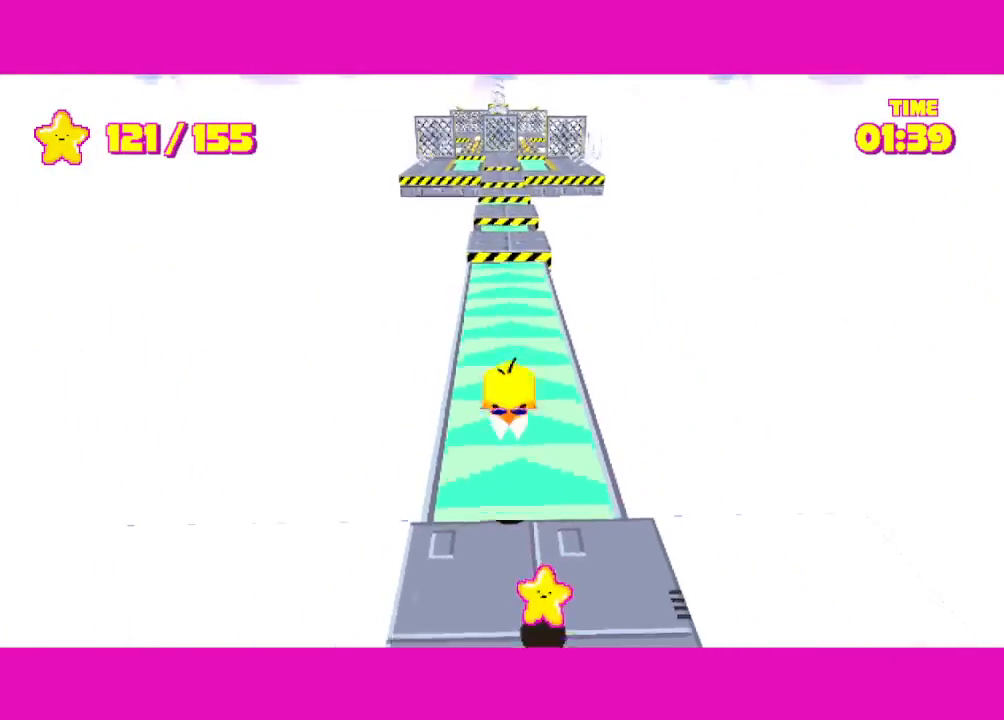
{"keys": ["shift", "w"], "mouse": [], "events": [[217, "space", "up"], [300, "d", "down"], [350, "s", "up"], [450, "d", "up"], [450, "w", "down"]]}
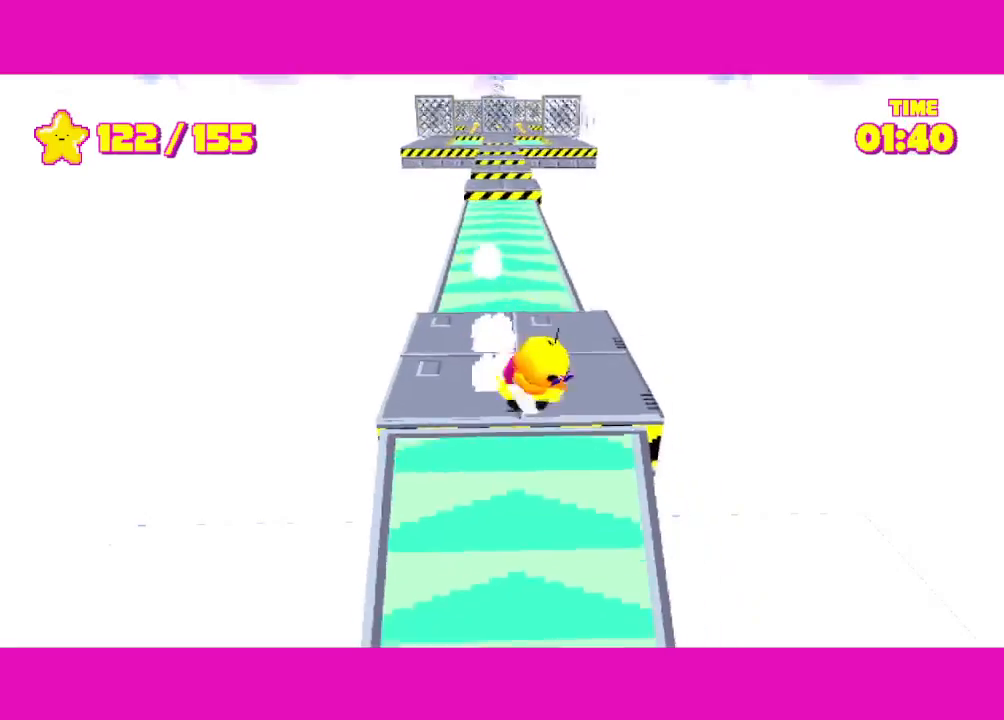
{"keys": ["shift", "w"], "mouse": [], "events": []}
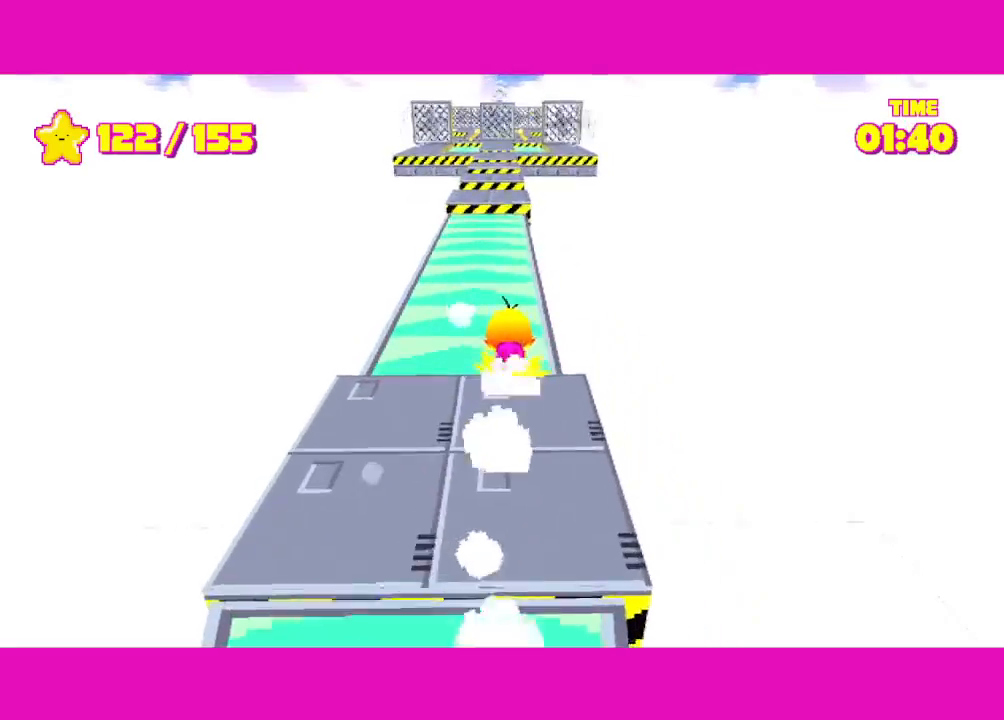
{"keys": ["shift", "w"], "mouse": [], "events": []}
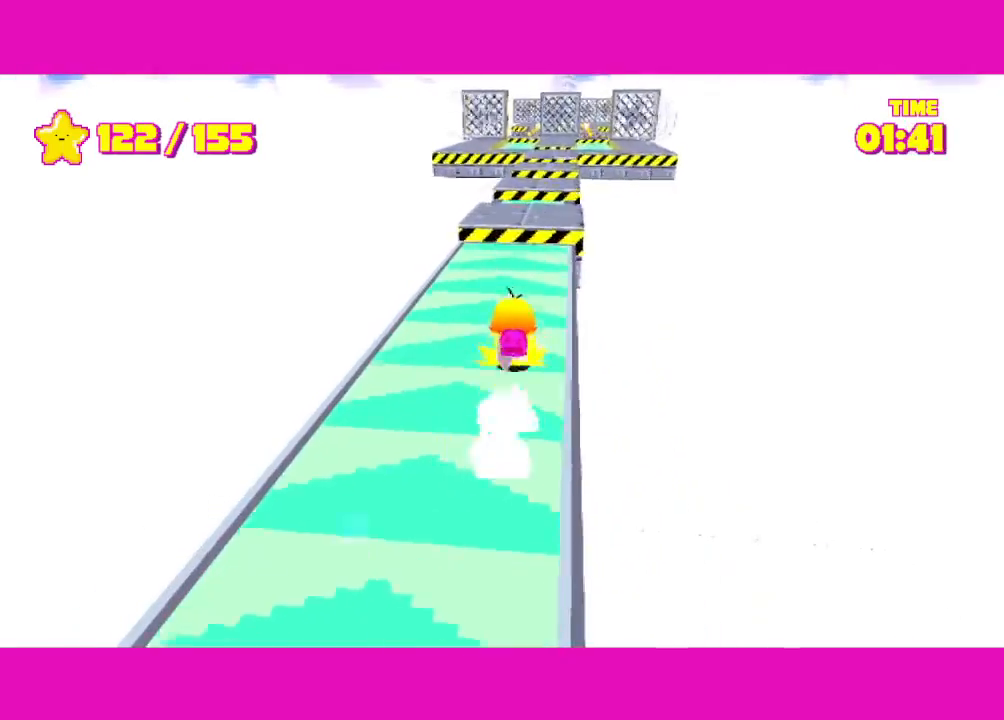
{"keys": ["shift", "w"], "mouse": [], "events": [[250, "space", "down"], [300, "space", "up"]]}
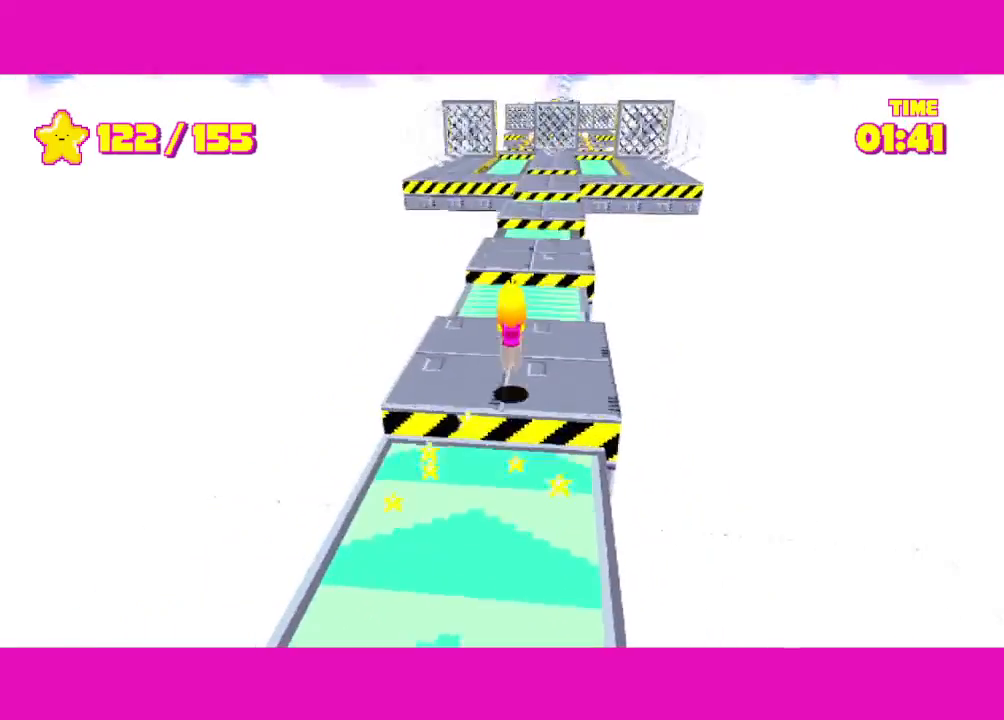
{"keys": ["shift", "w"], "mouse": [], "events": [[233, "space", "down"], [317, "space", "up"]]}
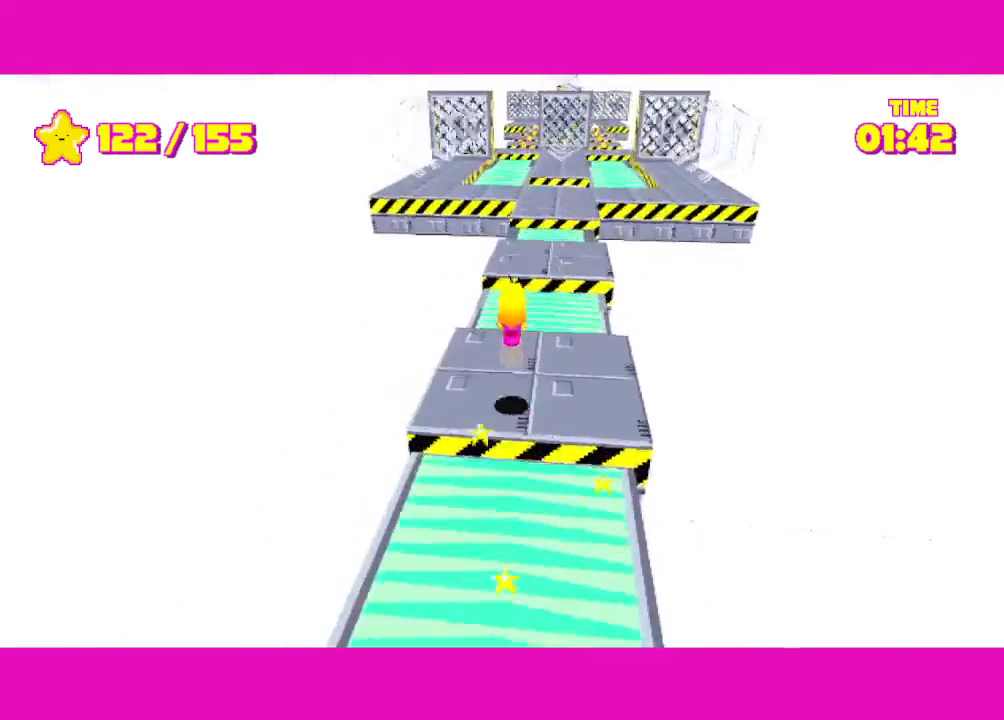
{"keys": ["shift", "w"], "mouse": [], "events": [[250, "space", "down"], [283, "space", "up"]]}
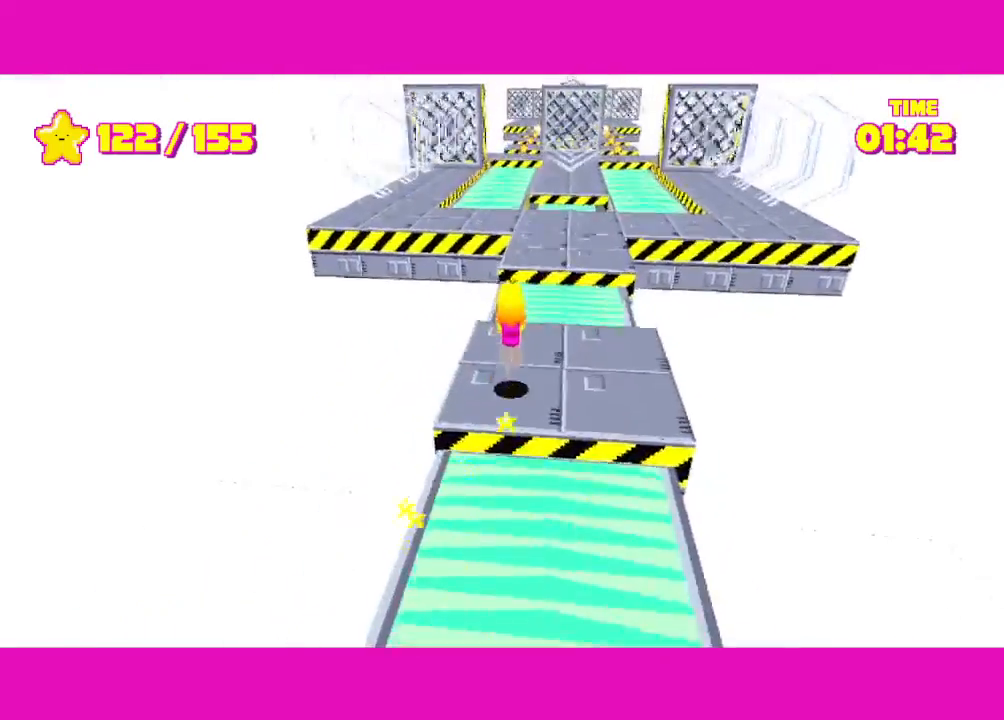
{"keys": ["shift", "w"], "mouse": [], "events": [[250, "space", "down"], [300, "space", "up"]]}
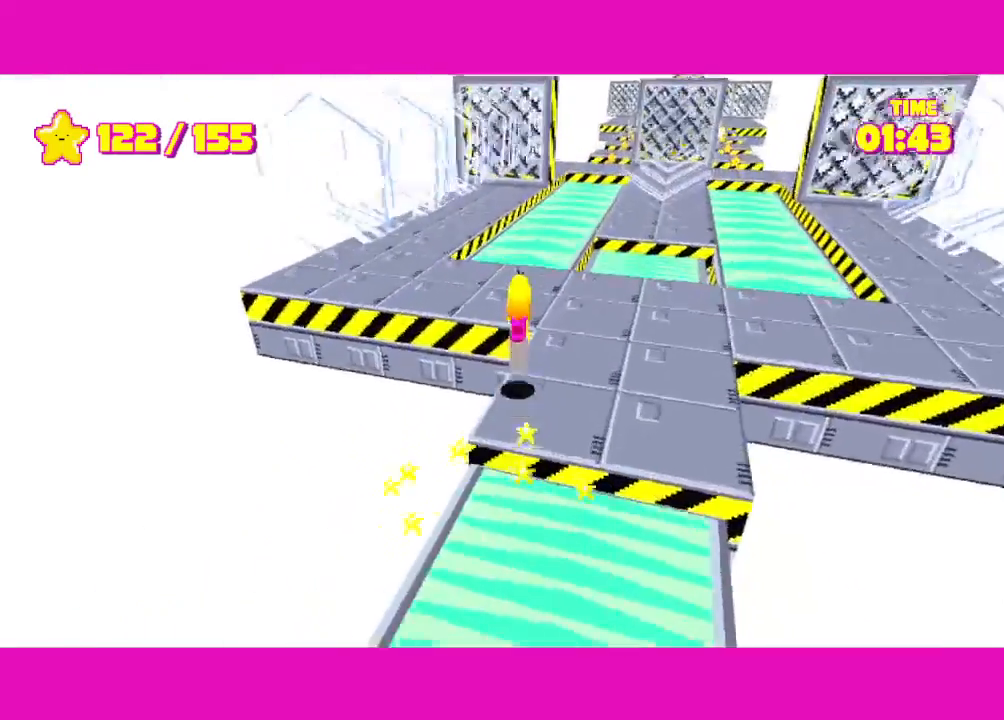
{"keys": ["shift", "w"], "mouse": [], "events": []}
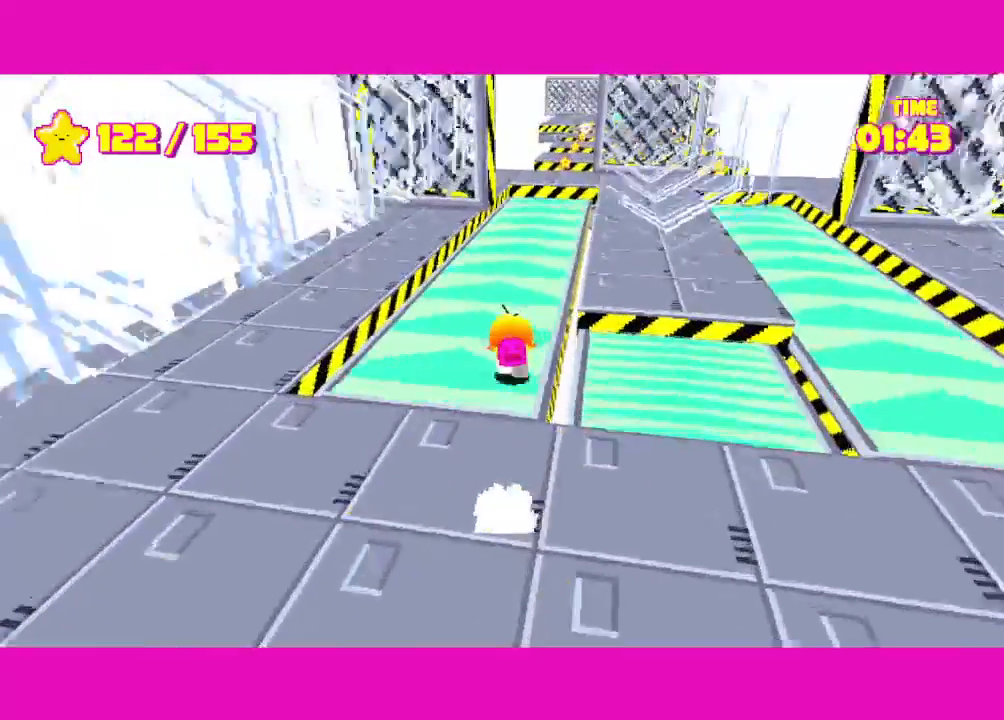
{"keys": ["shift", "w"], "mouse": [], "events": []}
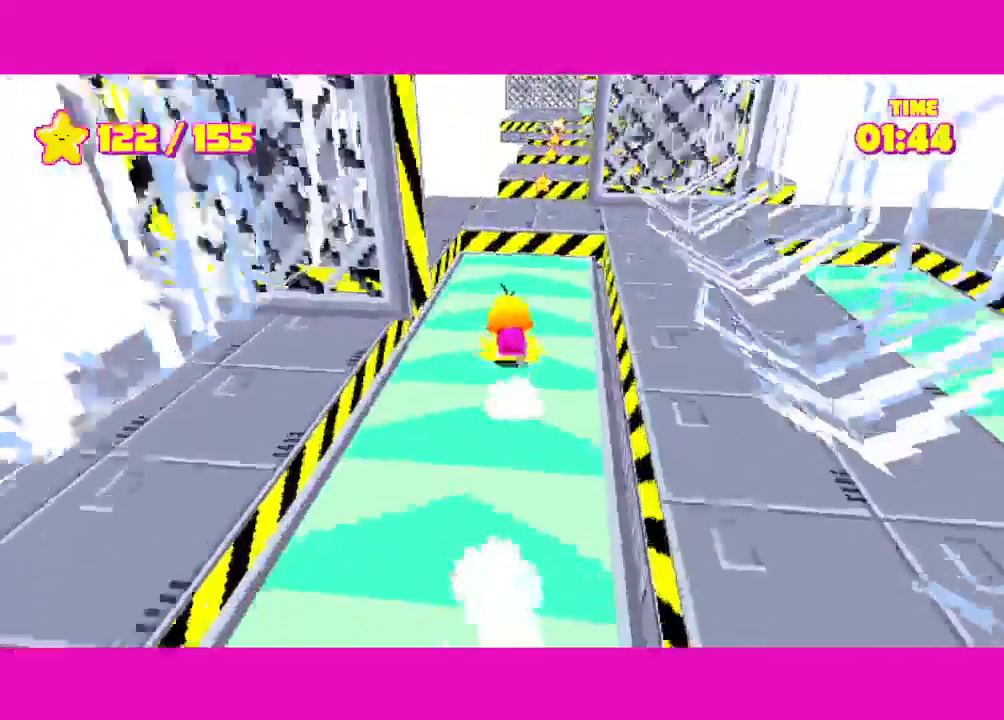
{"keys": ["shift", "w"], "mouse": [], "events": [[117, "space", "down"], [167, "space", "up"]]}
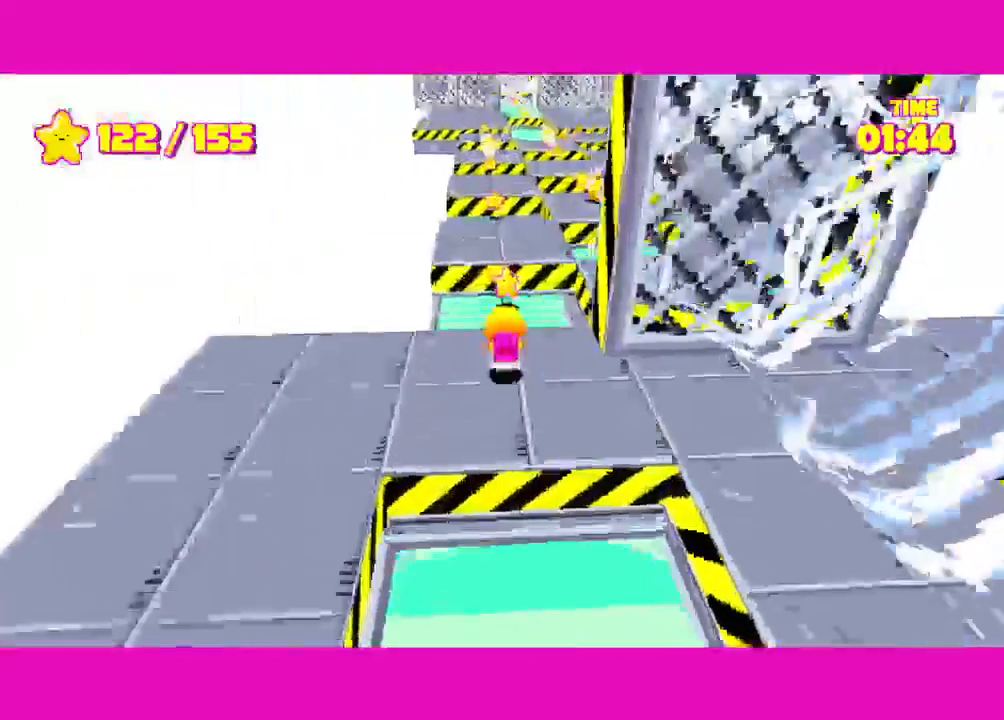
{"keys": ["shift", "w"], "mouse": [], "events": [[217, "space", "down"], [367, "space", "up"]]}
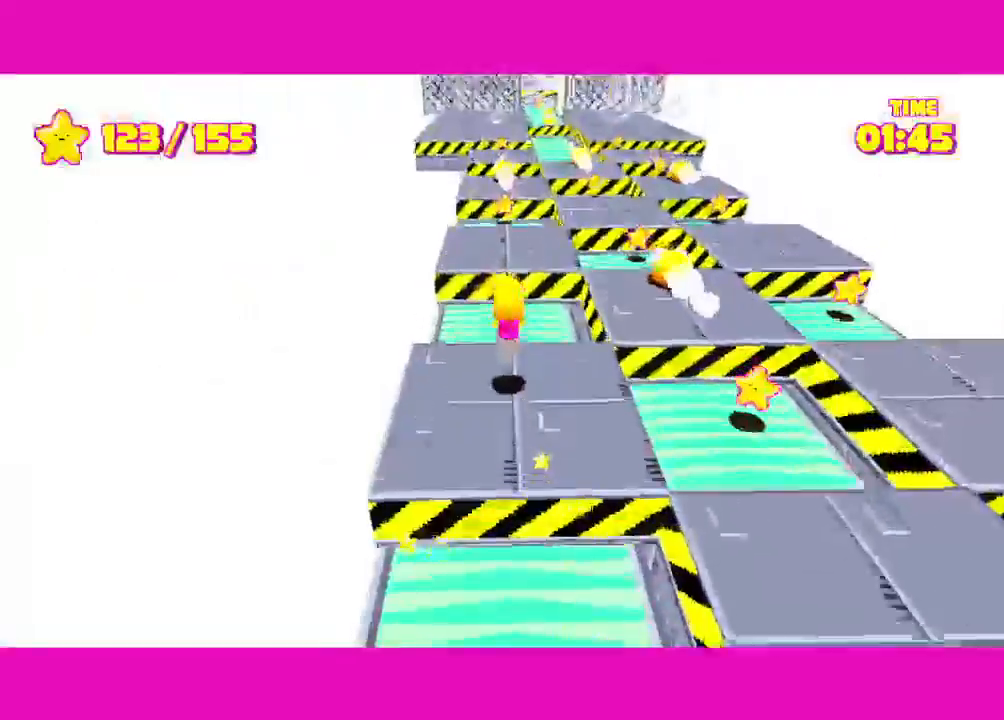
{"keys": ["d", "shift", "space", "w"], "mouse": [], "events": [[150, "w", "up"], [333, "d", "down"], [333, "space", "down"], [333, "w", "down"]]}
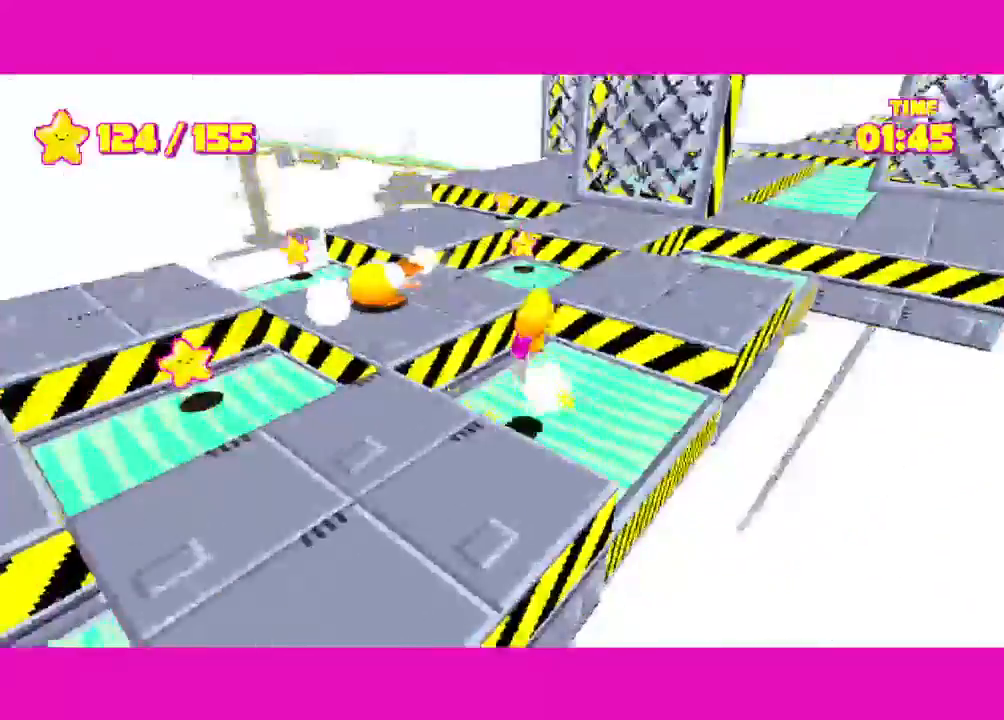
{"keys": ["shift", "space", "w"], "mouse": [], "events": [[167, "d", "up"], [250, "space", "up"], [450, "space", "down"]]}
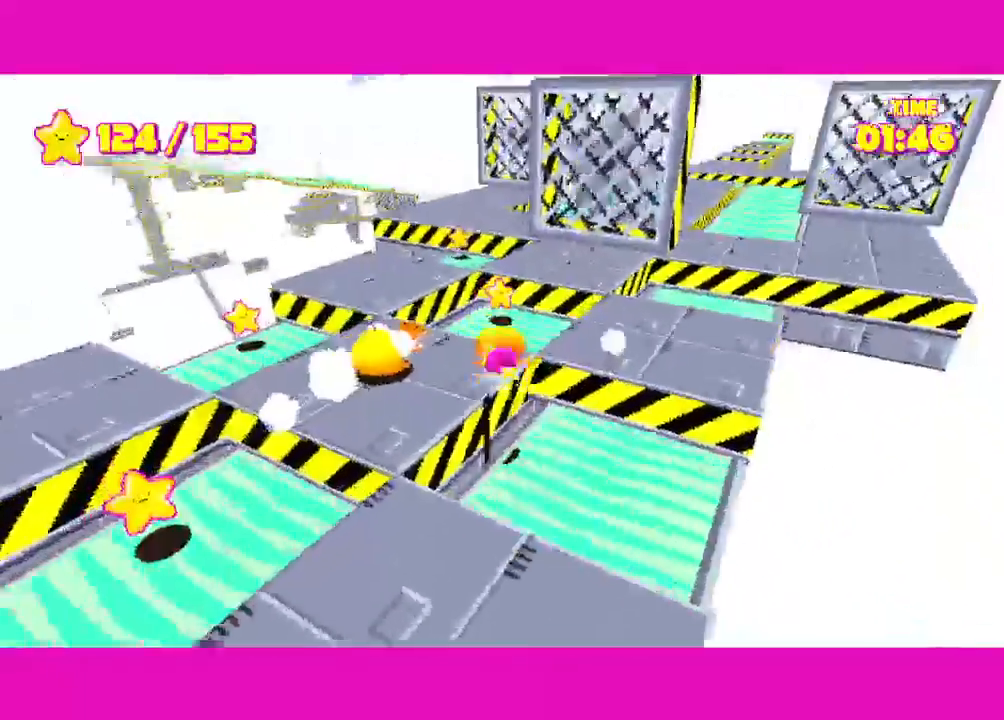
{"keys": ["shift", "w"], "mouse": [], "events": [[233, "d", "down"], [233, "space", "up"], [367, "d", "up"]]}
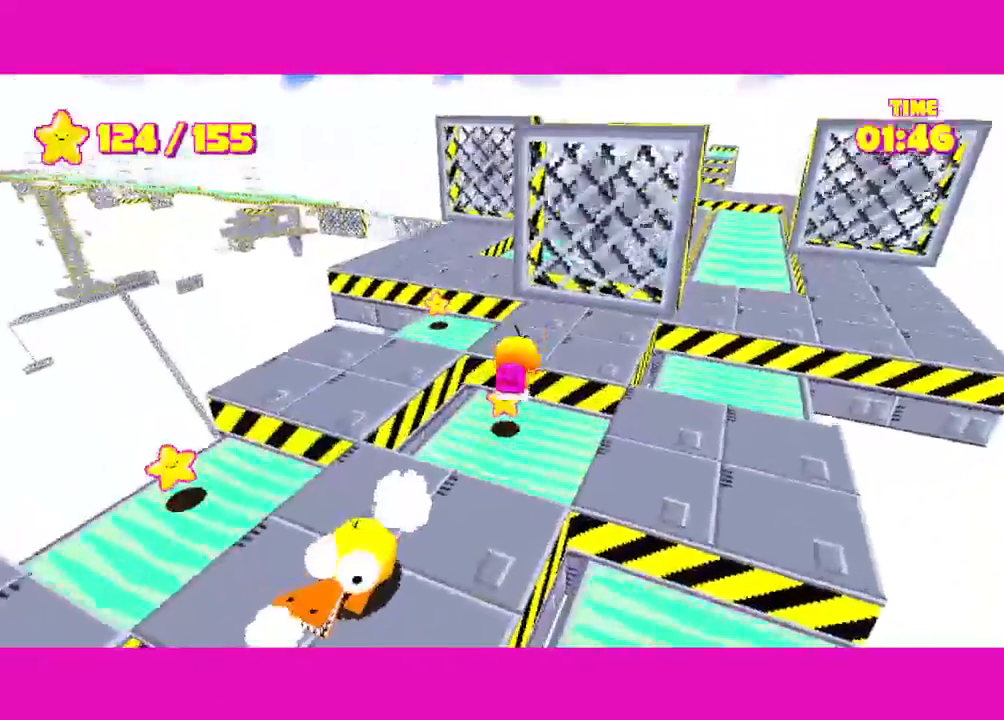
{"keys": ["shift", "w"], "mouse": [], "events": [[250, "space", "down"], [450, "space", "up"]]}
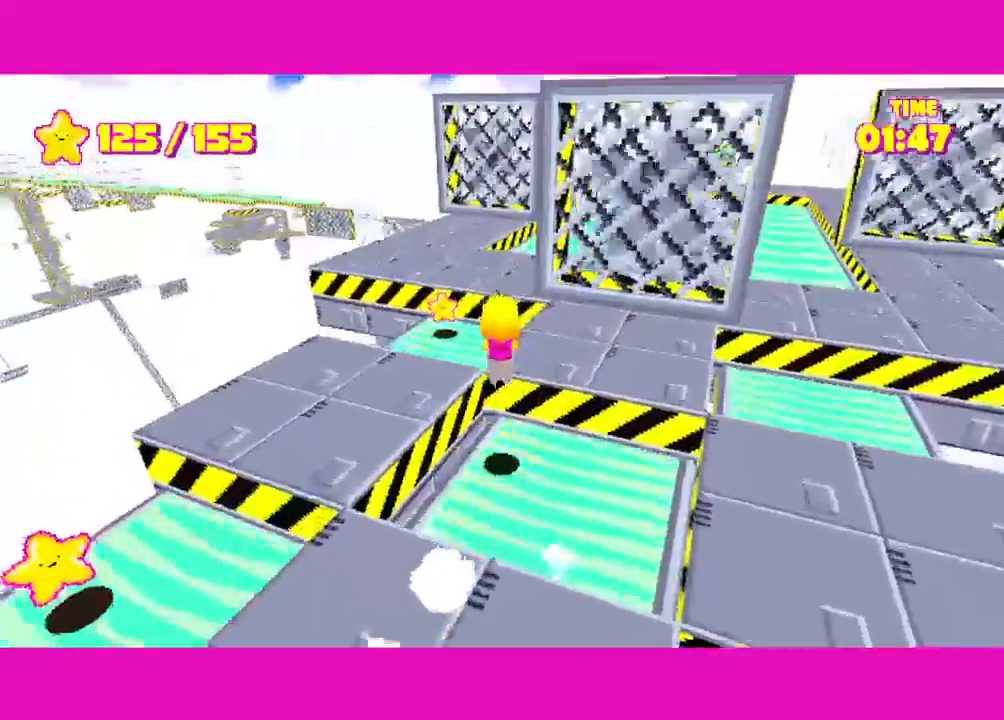
{"keys": ["shift", "space", "w"], "mouse": [], "events": [[217, "space", "down"]]}
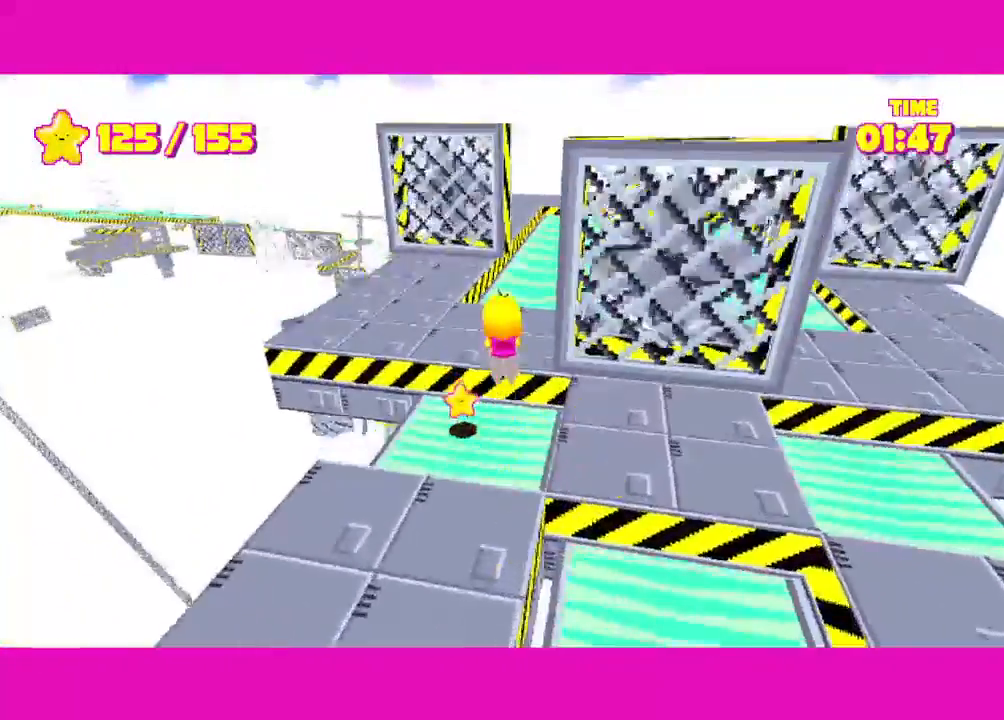
{"keys": ["shift"], "mouse": [], "events": [[150, "space", "up"], [433, "w", "up"]]}
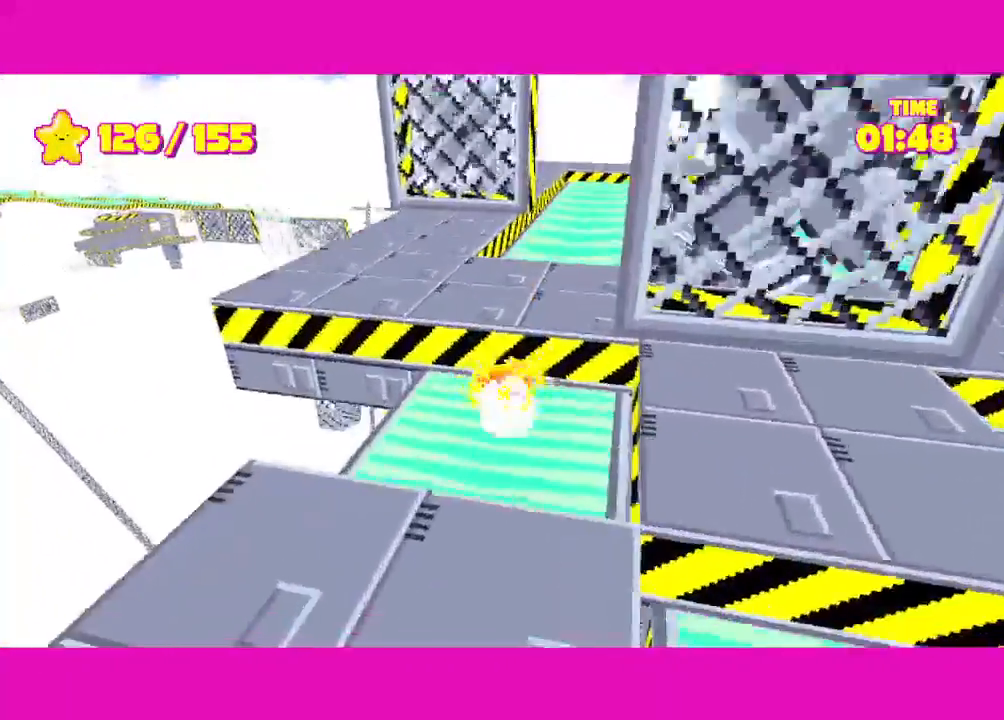
{"keys": ["shift"], "mouse": [], "events": [[67, "s", "down"], [67, "space", "down"], [250, "space", "up"], [300, "s", "up"]]}
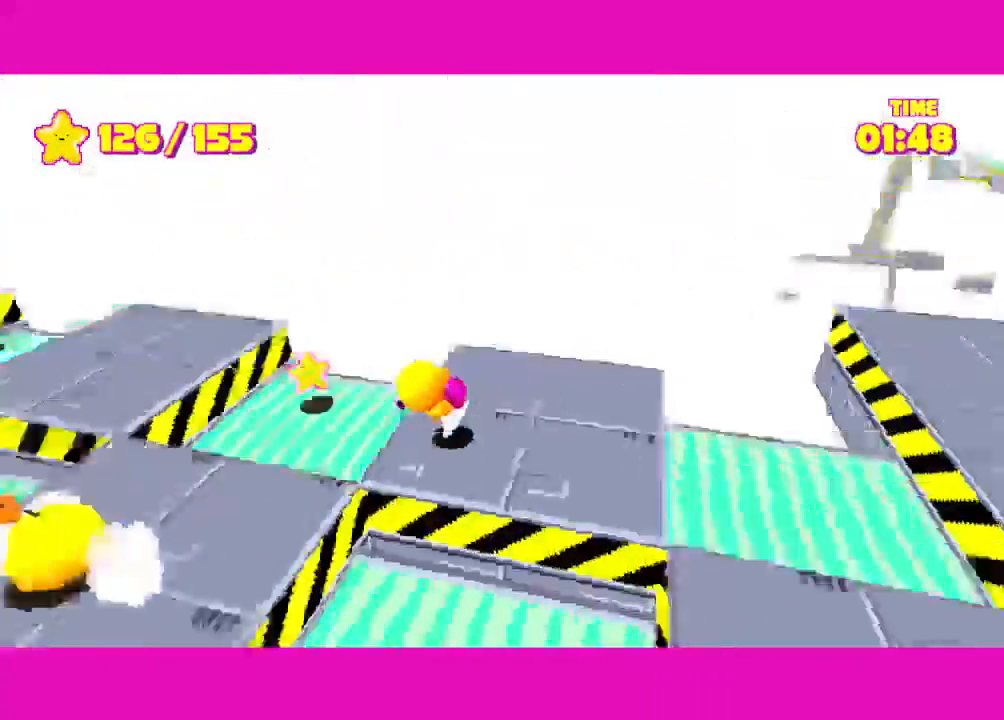
{"keys": ["shift", "space", "w"], "mouse": [], "events": [[83, "a", "down"], [133, "w", "down"], [183, "a", "up"], [317, "w", "up"], [433, "space", "down"], [500, "w", "down"]]}
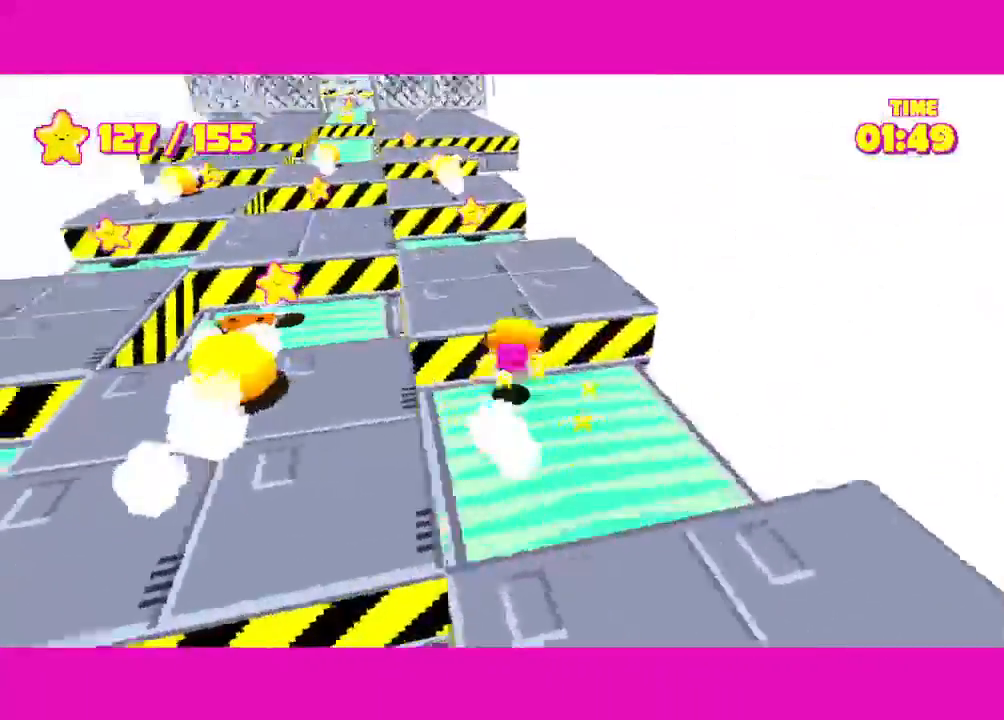
{"keys": ["a", "shift", "w"], "mouse": [], "events": [[100, "space", "up"], [267, "d", "down"], [417, "w", "up"], [467, "d", "up"], [500, "a", "down"], [500, "w", "down"]]}
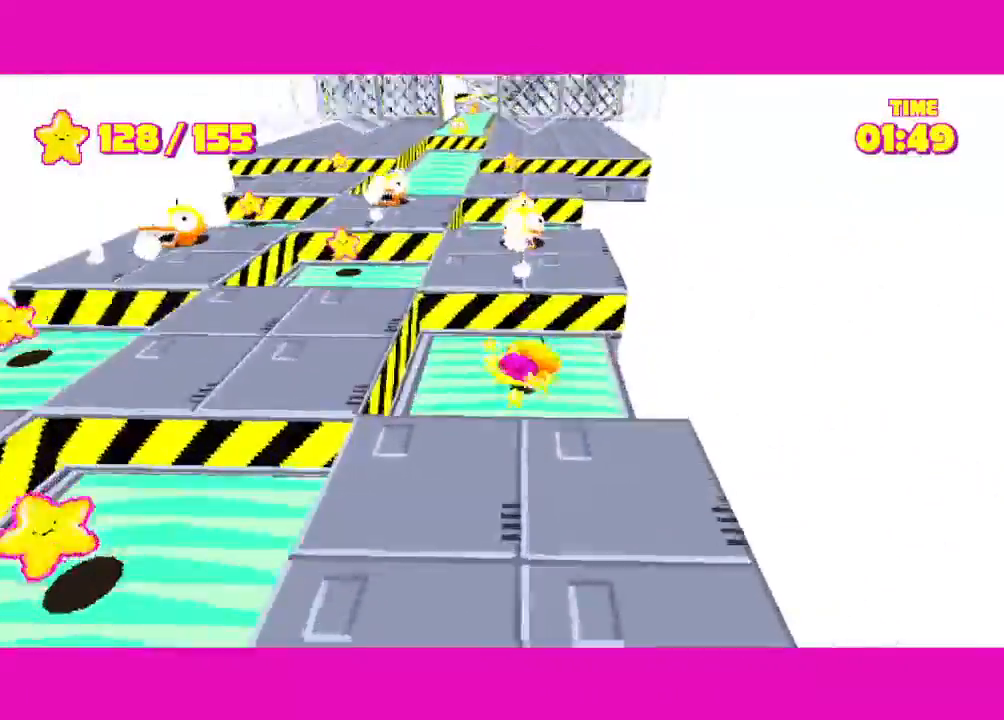
{"keys": ["shift", "w"], "mouse": [], "events": [[117, "space", "down"], [350, "a", "up"], [350, "space", "up"]]}
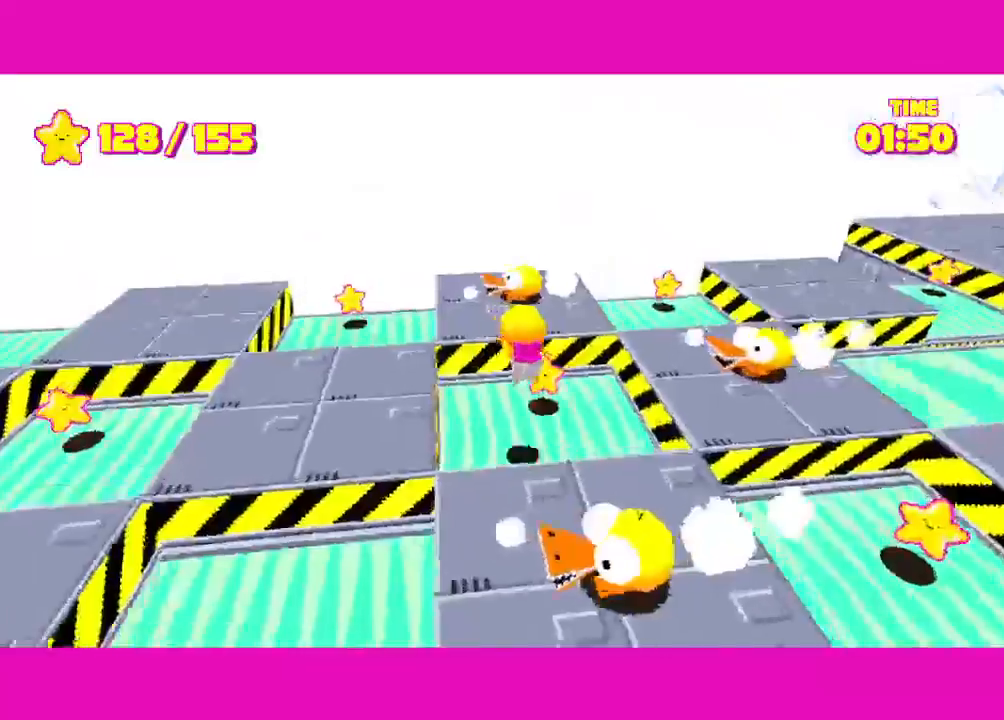
{"keys": ["a", "shift", "space", "w"], "mouse": [], "events": [[83, "a", "down"], [367, "space", "down"]]}
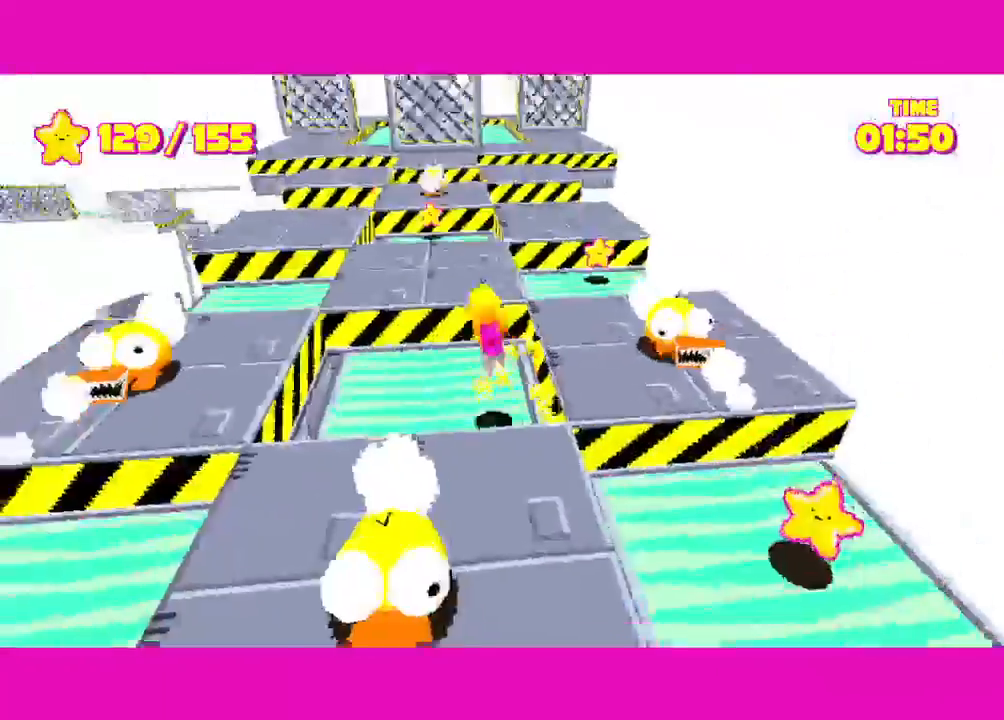
{"keys": ["shift", "space", "w"], "mouse": [], "events": [[67, "a", "up"], [317, "space", "up"], [417, "space", "down"]]}
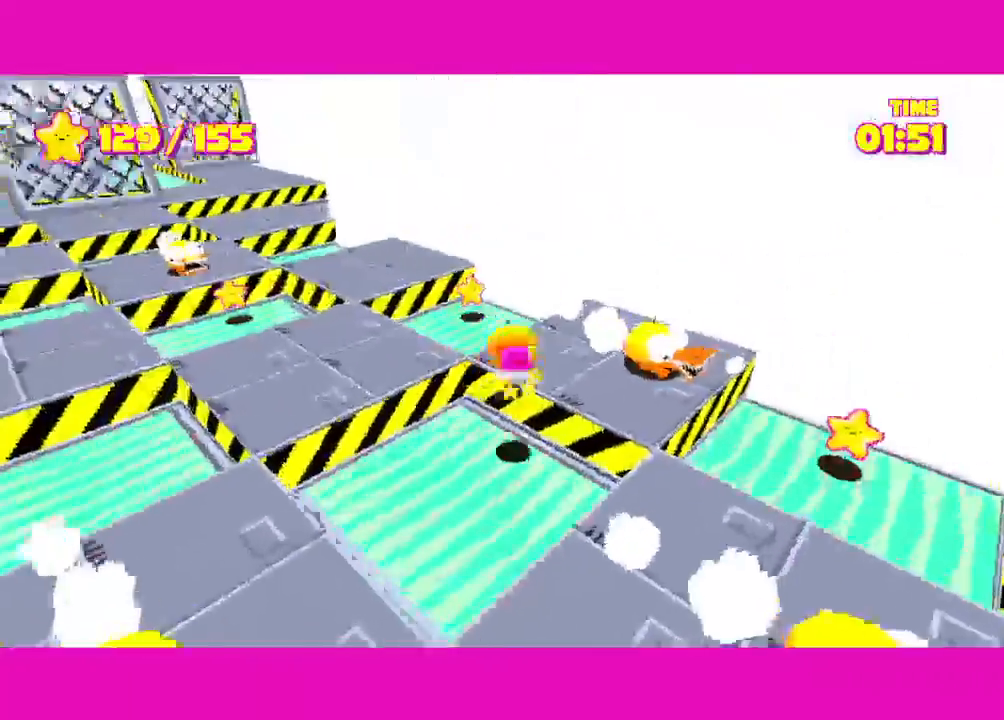
{"keys": ["shift", "w"], "mouse": [], "events": [[150, "a", "down"], [233, "a", "up"], [333, "space", "up"]]}
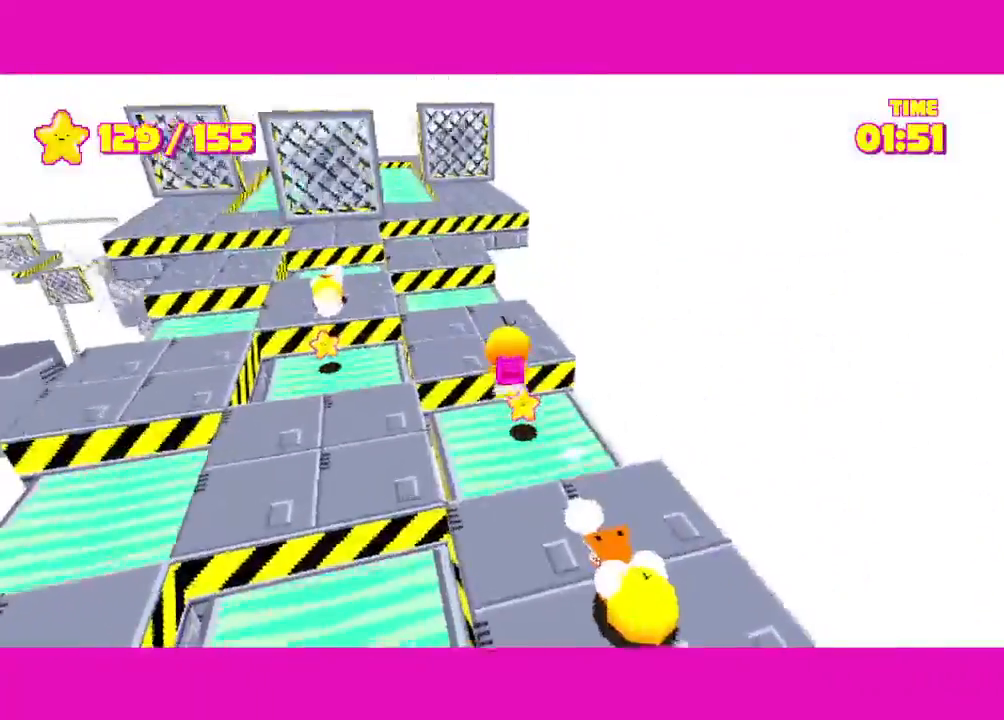
{"keys": ["shift", "space", "w"], "mouse": [], "events": [[367, "space", "down"]]}
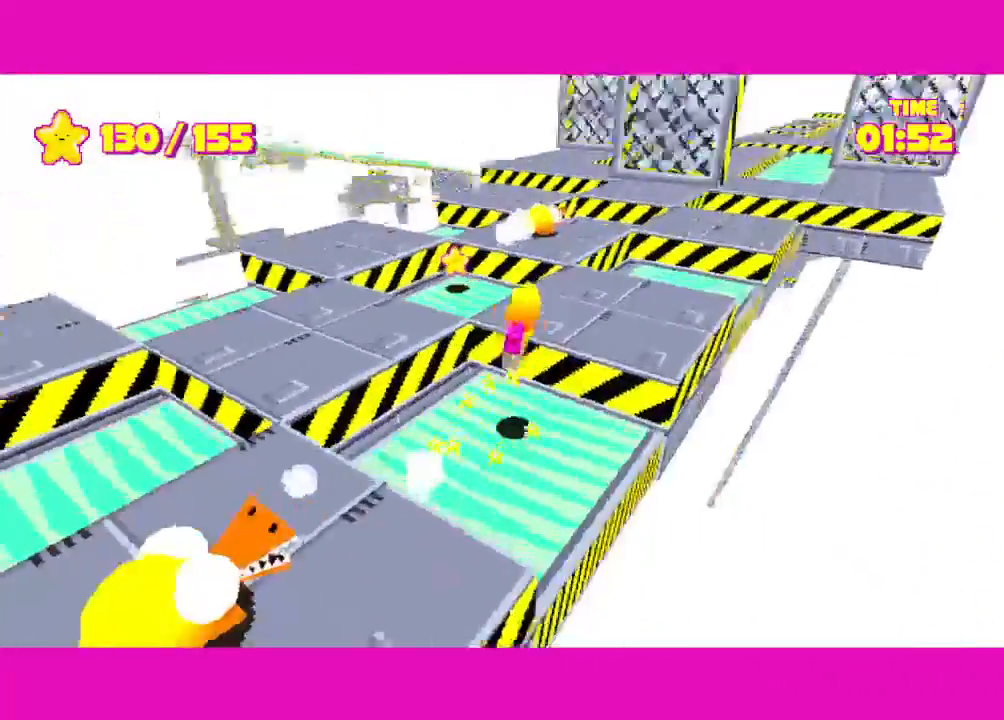
{"keys": ["shift", "space", "w"], "mouse": [], "events": [[33, "space", "up"], [267, "space", "down"]]}
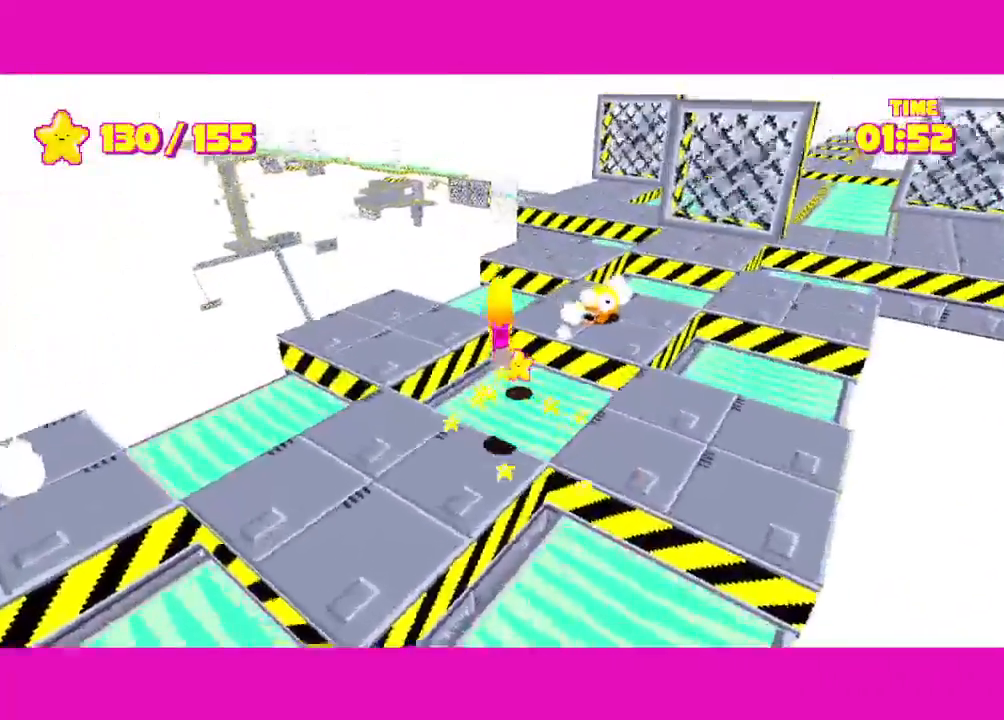
{"keys": ["d", "shift", "w"], "mouse": [], "events": [[333, "space", "up"], [383, "d", "down"]]}
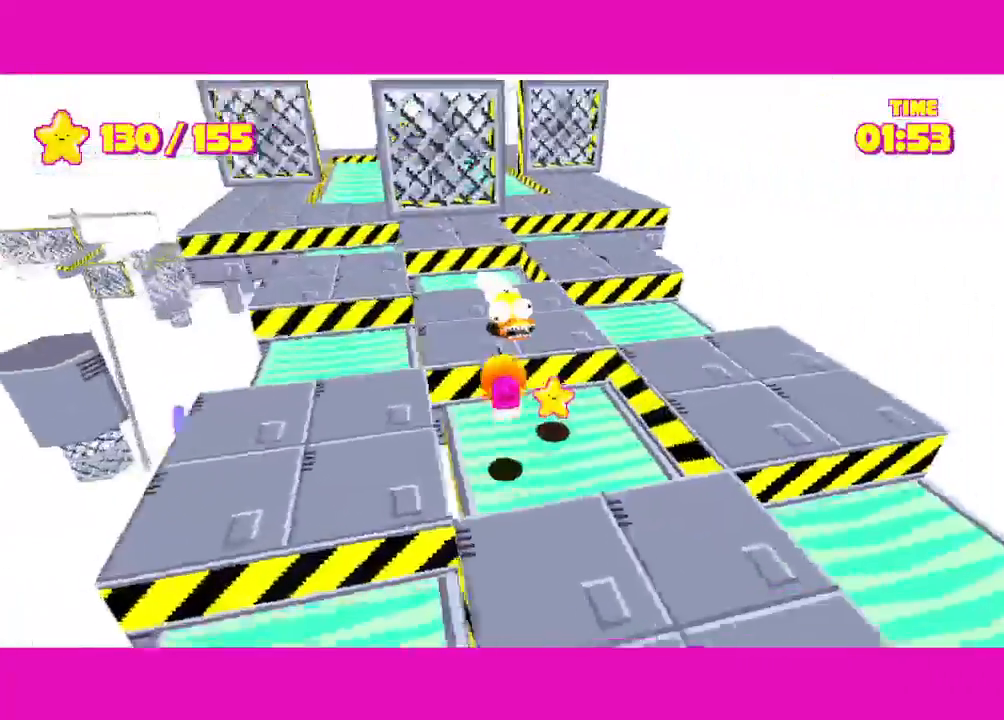
{"keys": ["shift", "space", "w"], "mouse": [], "events": [[33, "d", "up"], [117, "d", "down"], [217, "d", "up"], [217, "space", "down"]]}